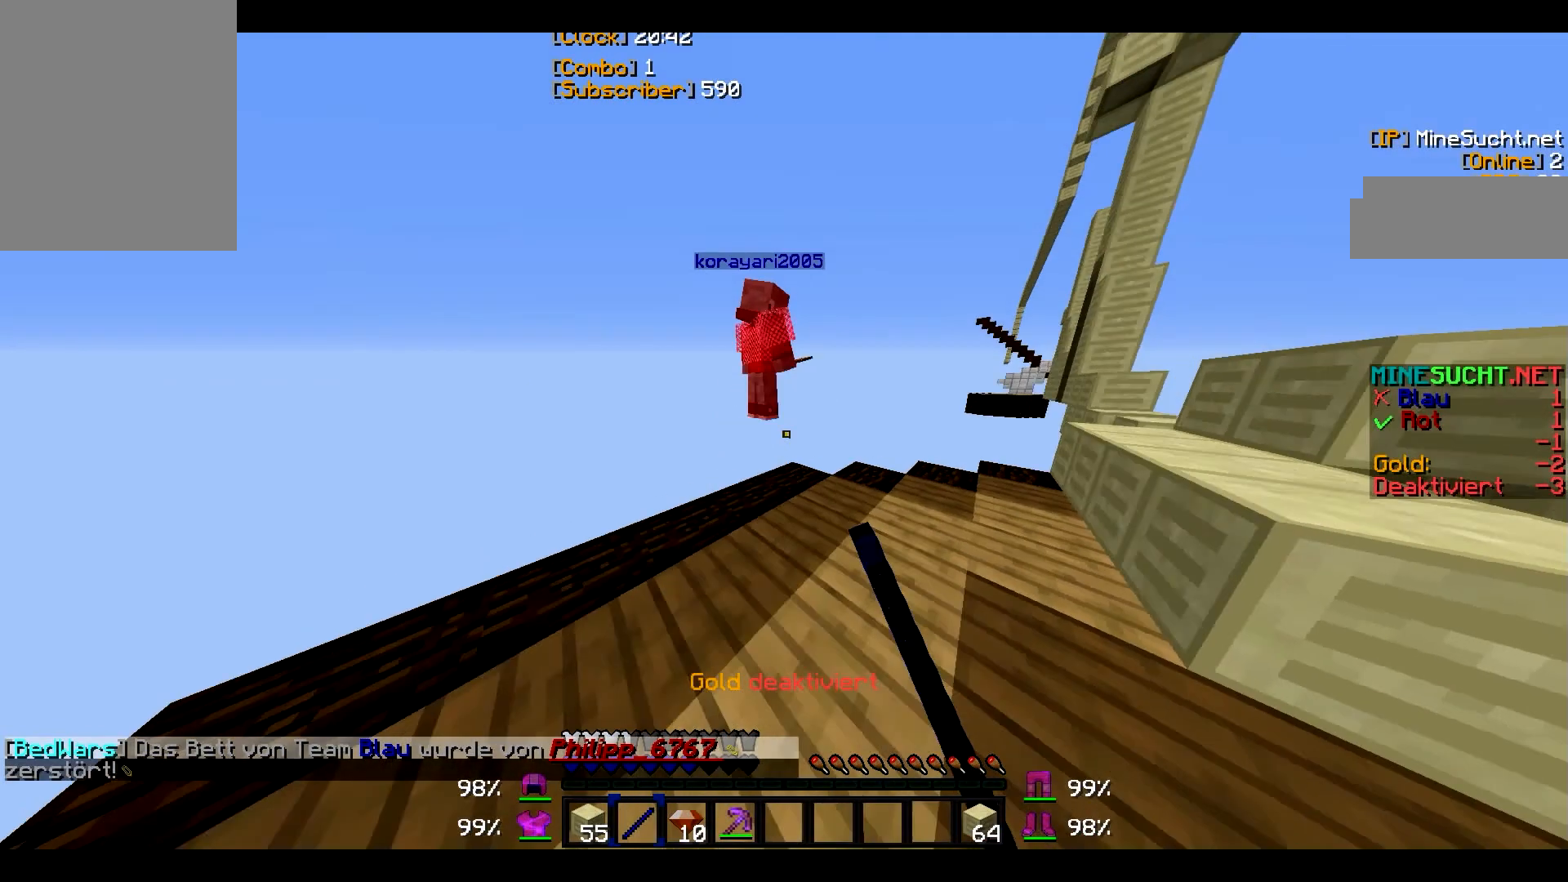
Gameplay with keyboard and mouse; each line is a JSON object with the keys and mouse buttons held at the frame after it. "events" lists presses ("down") and releases ("up") of "a", "d", "s", "w", "mouse_left" and "mouse_right" between this image and that frame as [ms after this image, input, new state], when the widget could be followed in between. "mouse_left", "mouse_right" = the "left", "right" buttons of the "mouse" list. No other keys are recorded. Fast repeated clicks can show as one long hold. Mouse movement is not recorded.
{"keys": ["w"], "mouse": ["left", "right"], "events": [[67, "a", "up"], [67, "mouse_left", "down"], [67, "mouse_right", "down"], [200, "mouse_left", "up"], [200, "mouse_right", "up"], [267, "mouse_left", "down"], [267, "mouse_right", "down"]]}
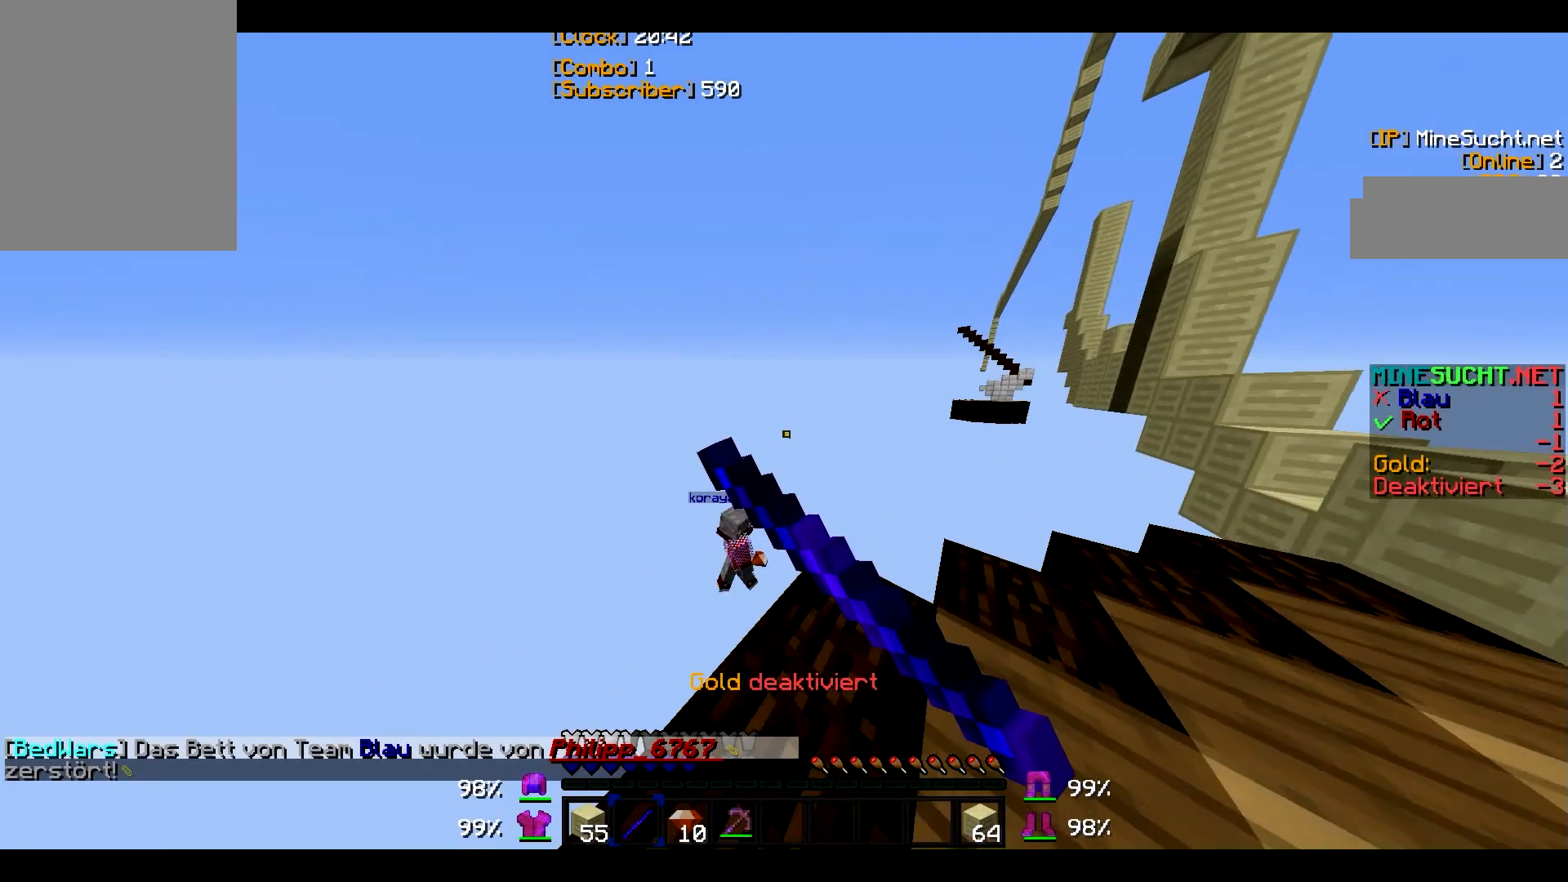
{"keys": [], "mouse": [], "events": [[133, "mouse_left", "up"], [133, "w", "up"], [200, "mouse_right", "up"]]}
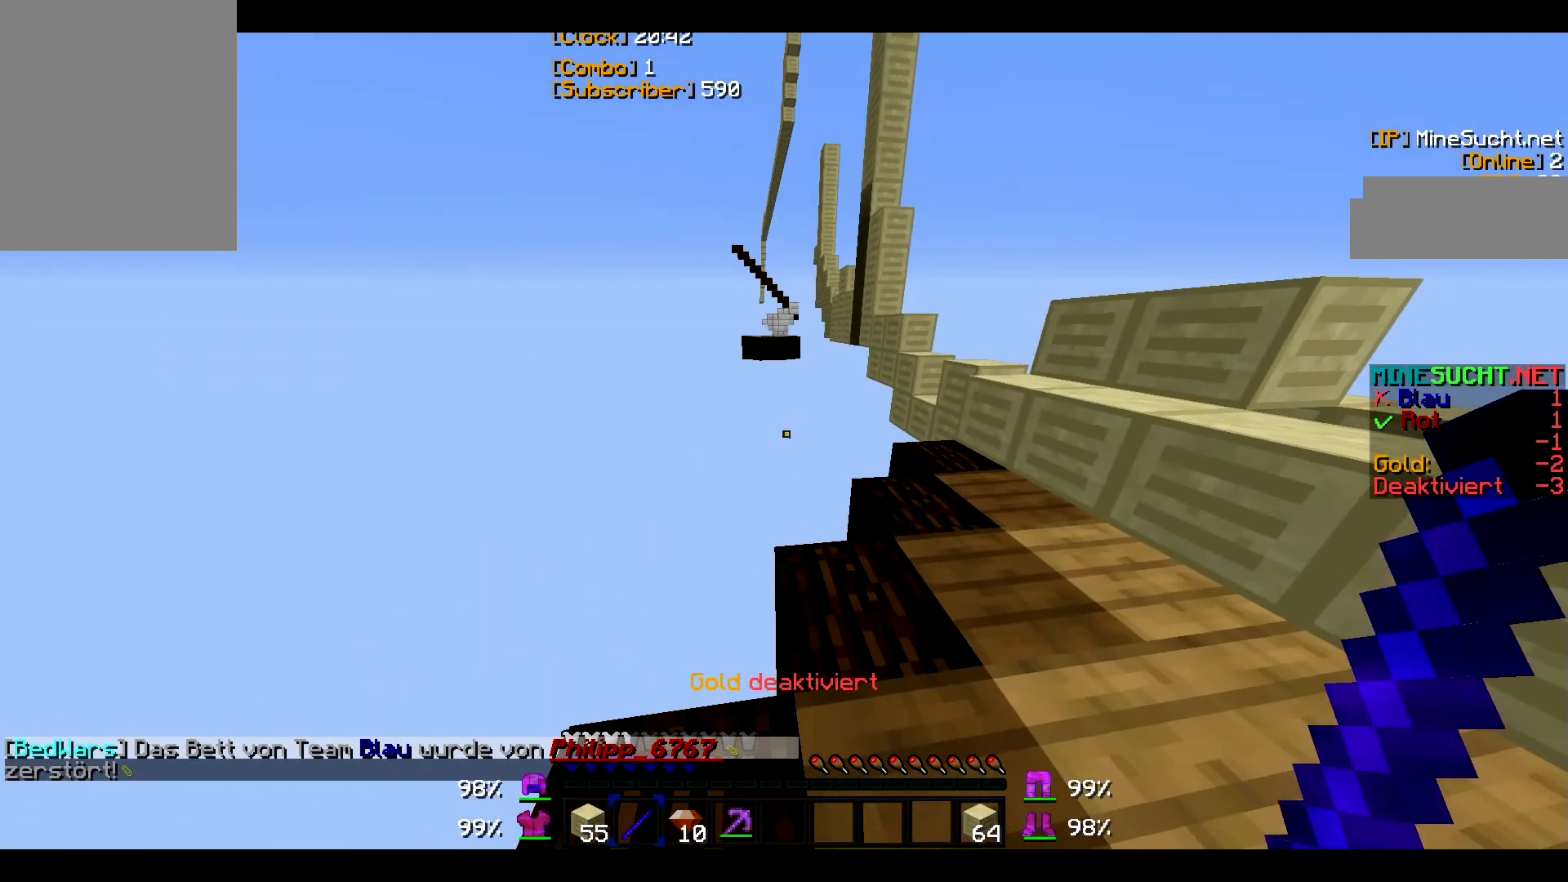
{"keys": [], "mouse": [], "events": []}
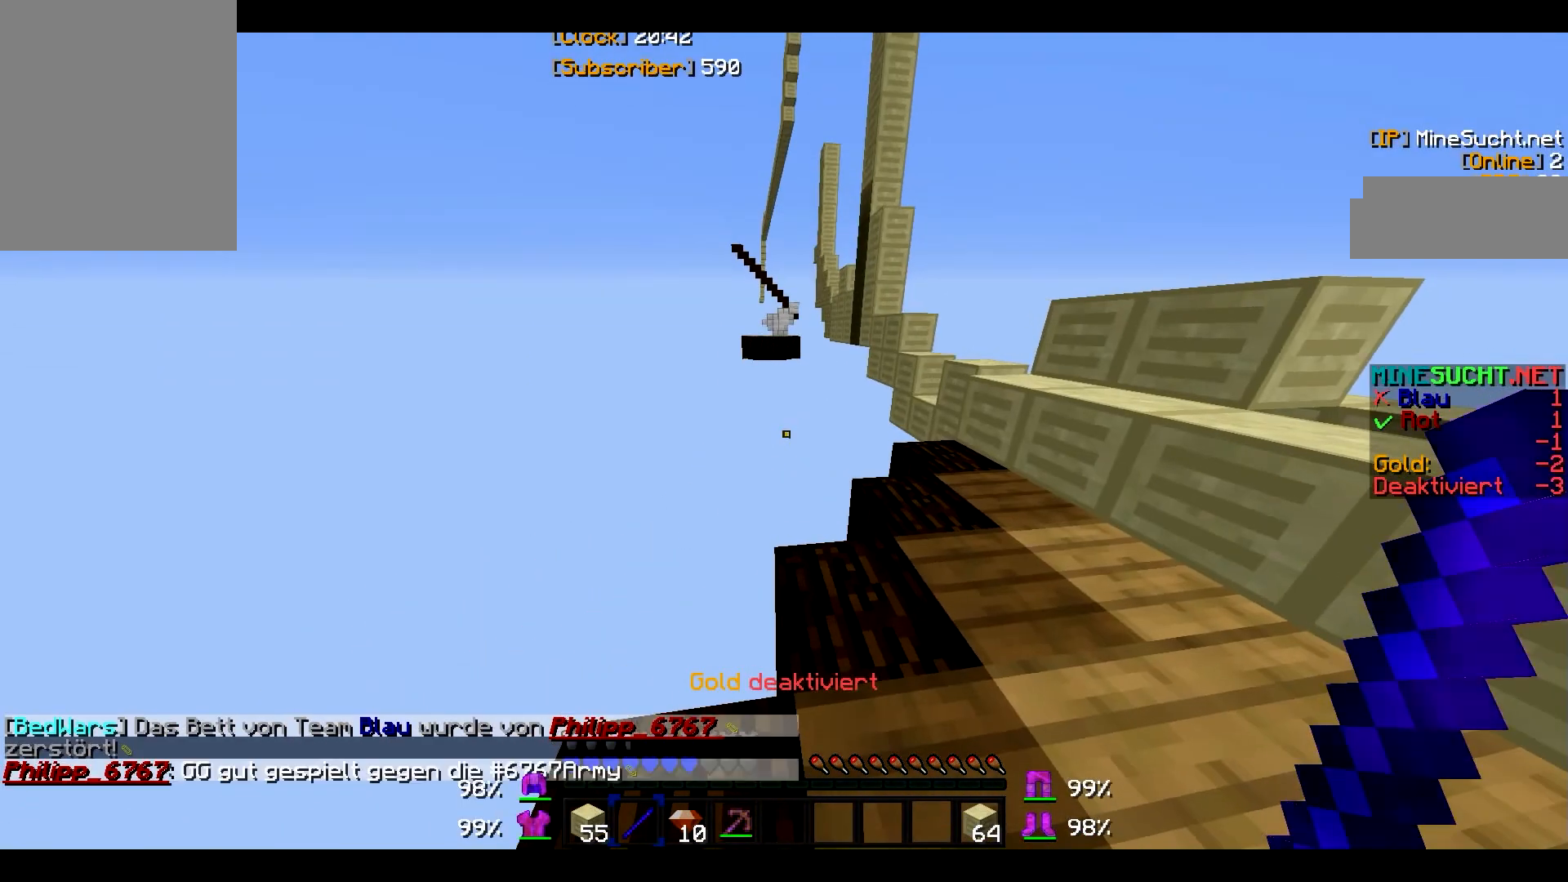
{"keys": ["w"], "mouse": [], "events": [[533, "w", "down"]]}